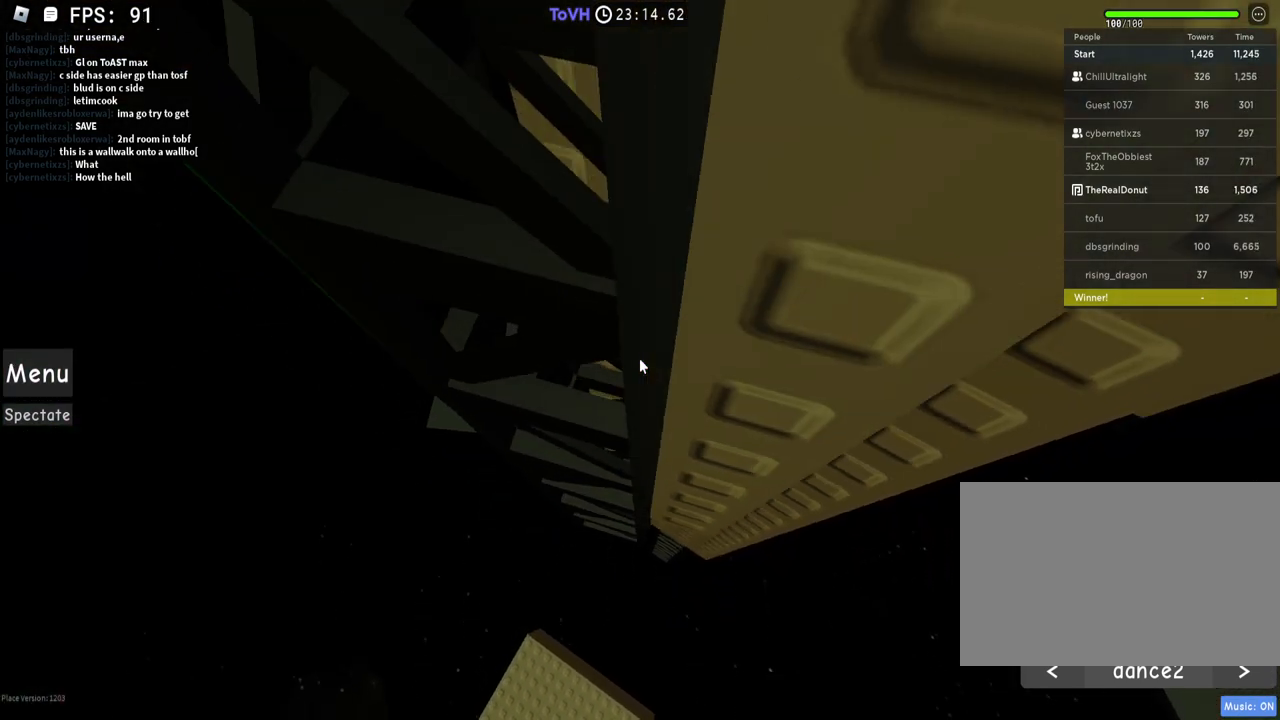
Gameplay with keyboard and mouse; each line is a JSON object with the keys and mouse buttons held at the frame after it. "events" lists presses ("down") and releases ("up") of "1", "2", "3", "4", "5", "a", "alt", "c", "caps_lock", "ctrl", "d", "e", "f", "g", "q", "r", "s", "shift", "space", "t", "tab", "v", "w", "x", "z", "mouse_left", "mouse_wheel" and "mouse_right" between this image and that frame as [ms after this image, input, new state], when the widget could be followed in between. "mouse_left", "mouse_wheel", "mouse_right" = the "left", "wheel", "right" buttons of the "mouse" list. No other keys are recorded. "wheel" means that the mouse wheel is clicked or scrolled. Not read: mouse_move.
{"keys": [], "mouse": ["right"], "events": []}
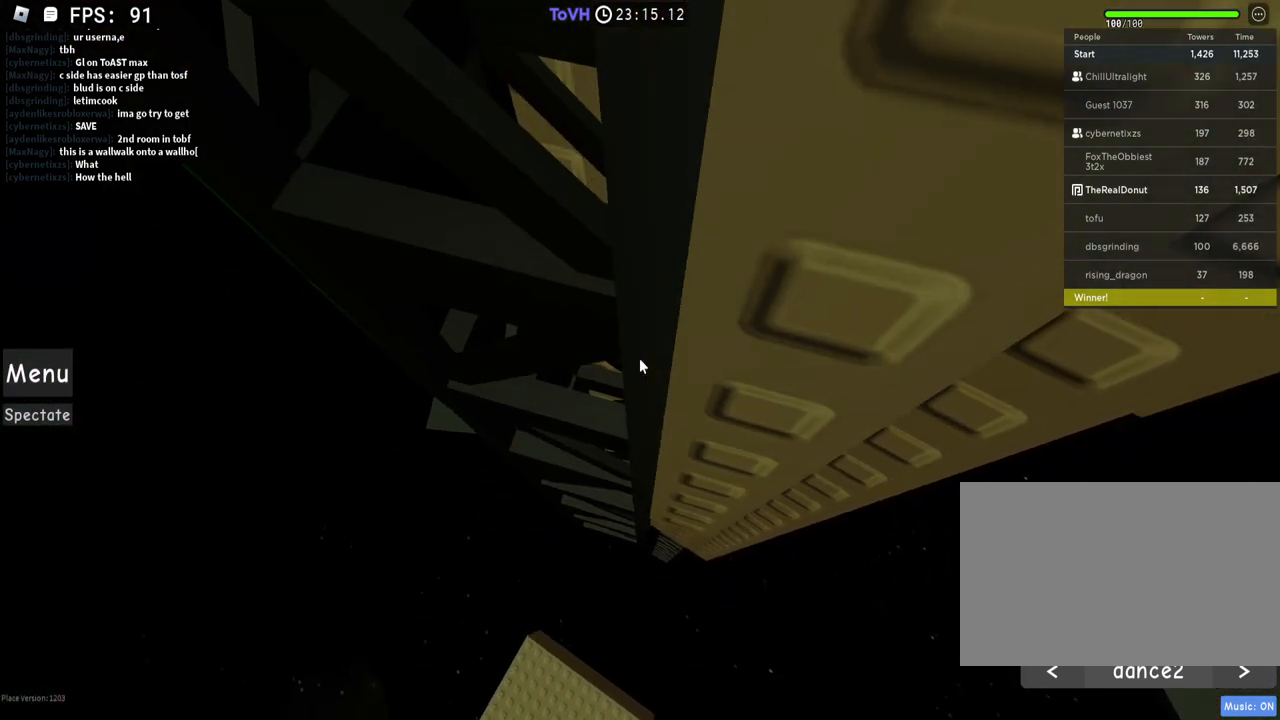
{"keys": [], "mouse": ["right"], "events": []}
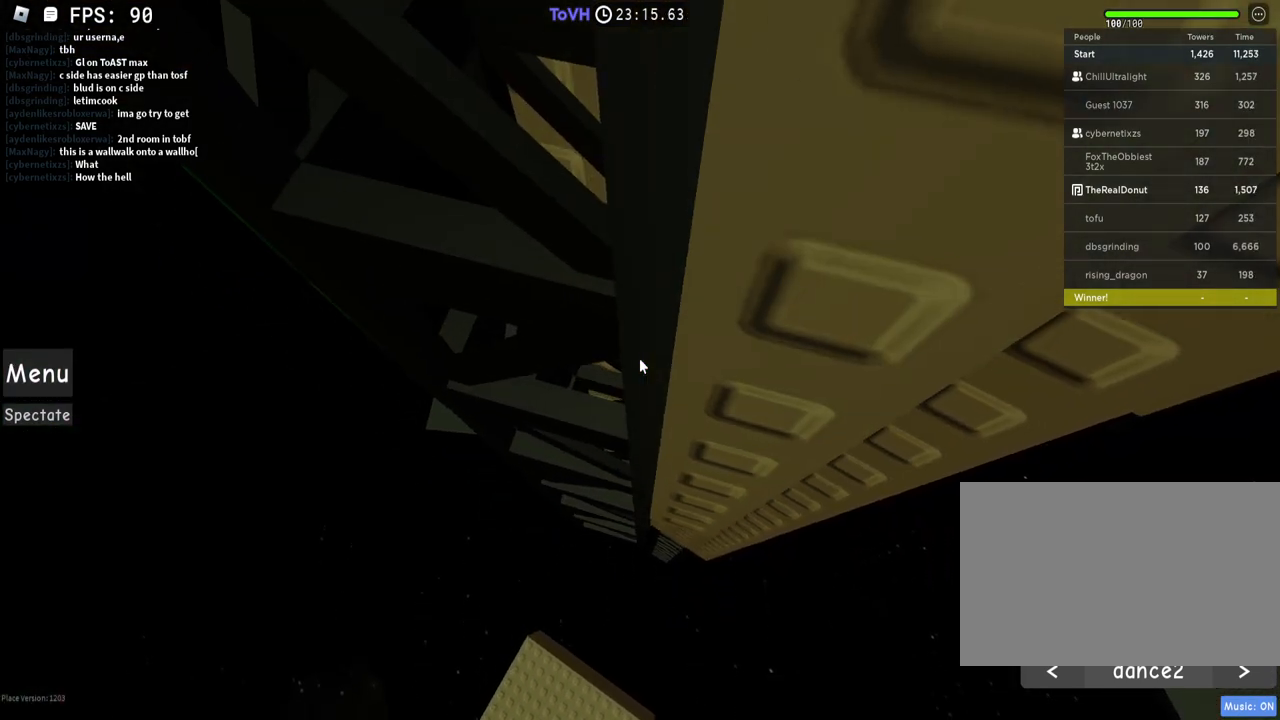
{"keys": [], "mouse": ["right"], "events": []}
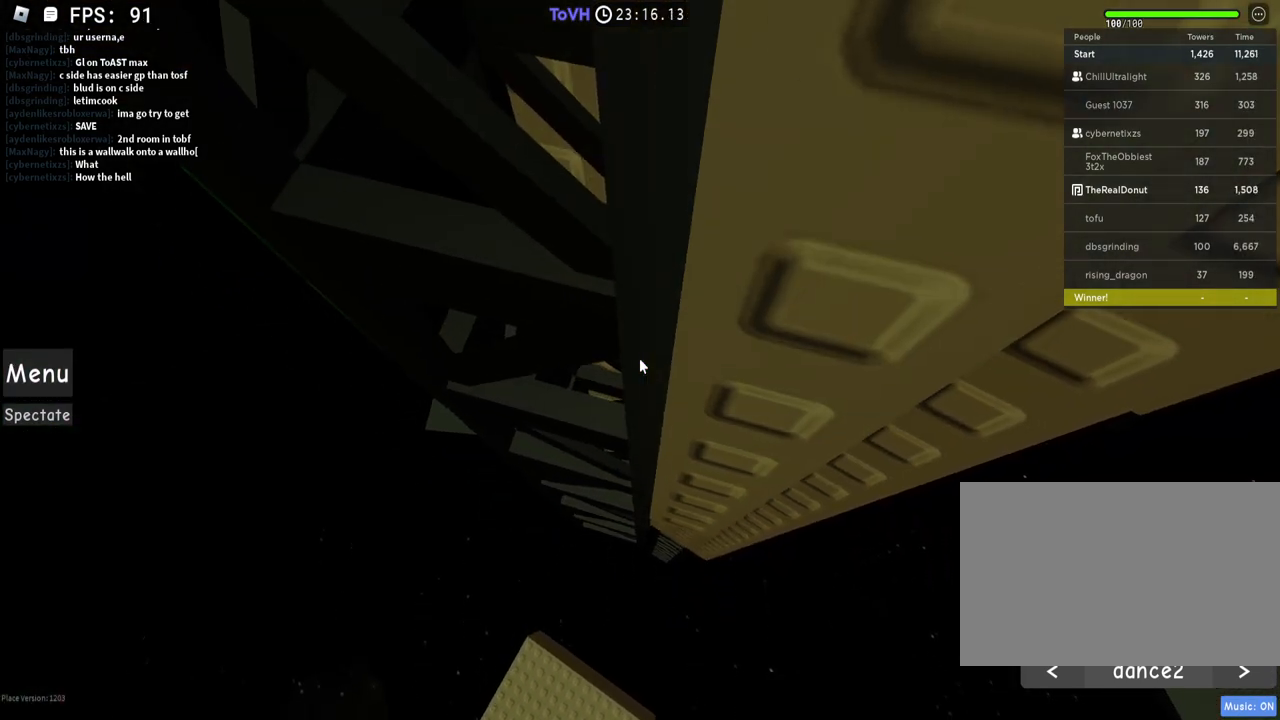
{"keys": [], "mouse": ["right"], "events": [[300, "d", "down"], [300, "w", "down"], [350, "space", "down"], [400, "d", "up"], [400, "space", "up"], [400, "w", "up"]]}
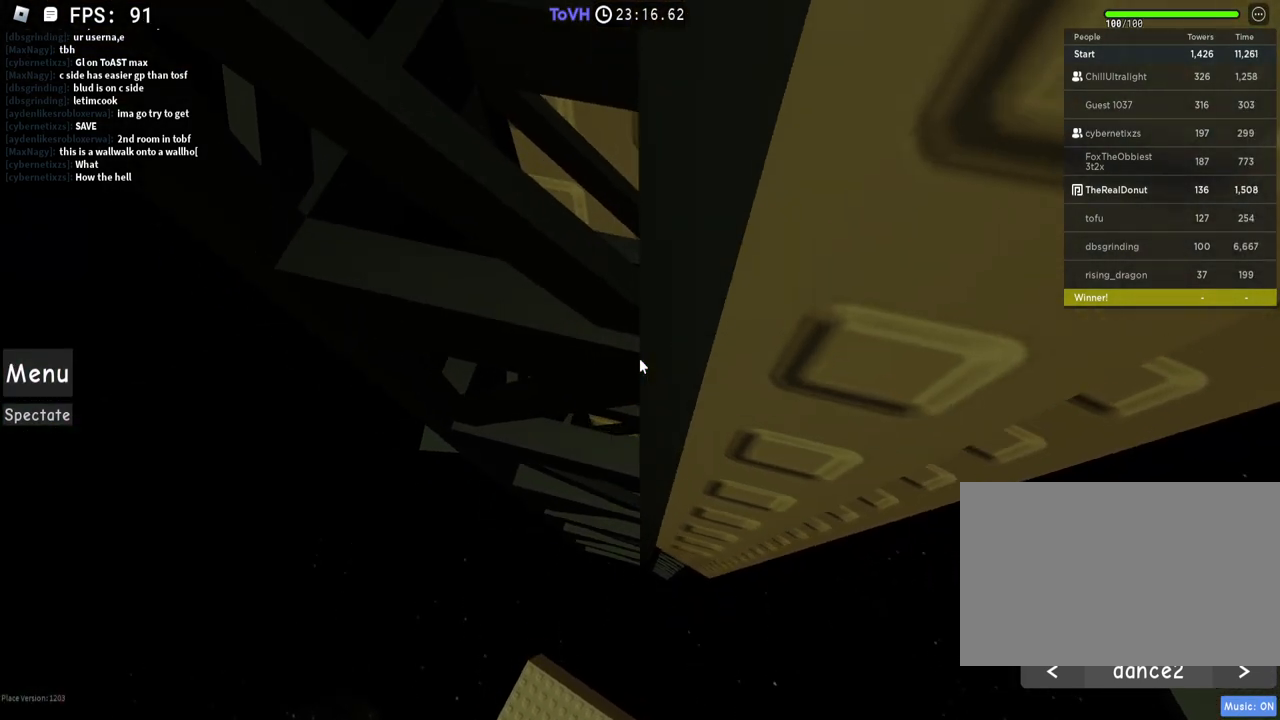
{"keys": [], "mouse": ["right"], "events": []}
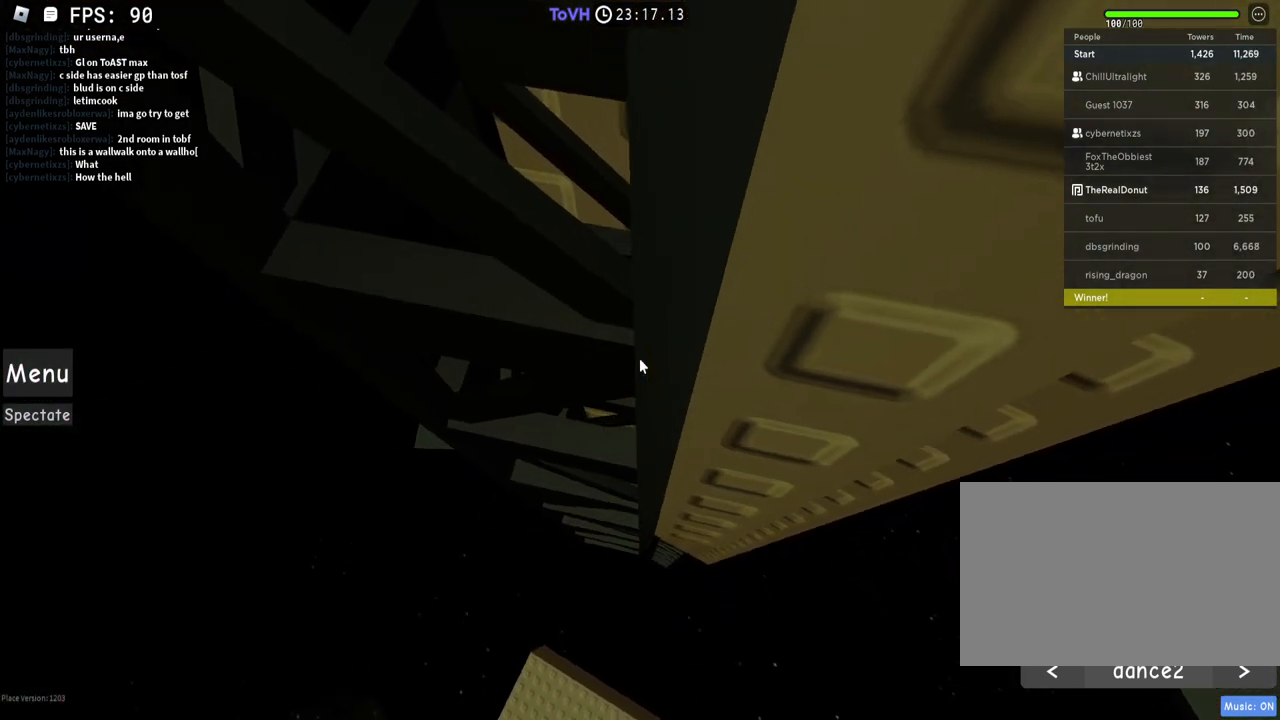
{"keys": ["d", "w"], "mouse": ["right"], "events": [[100, "d", "down"], [150, "w", "down"]]}
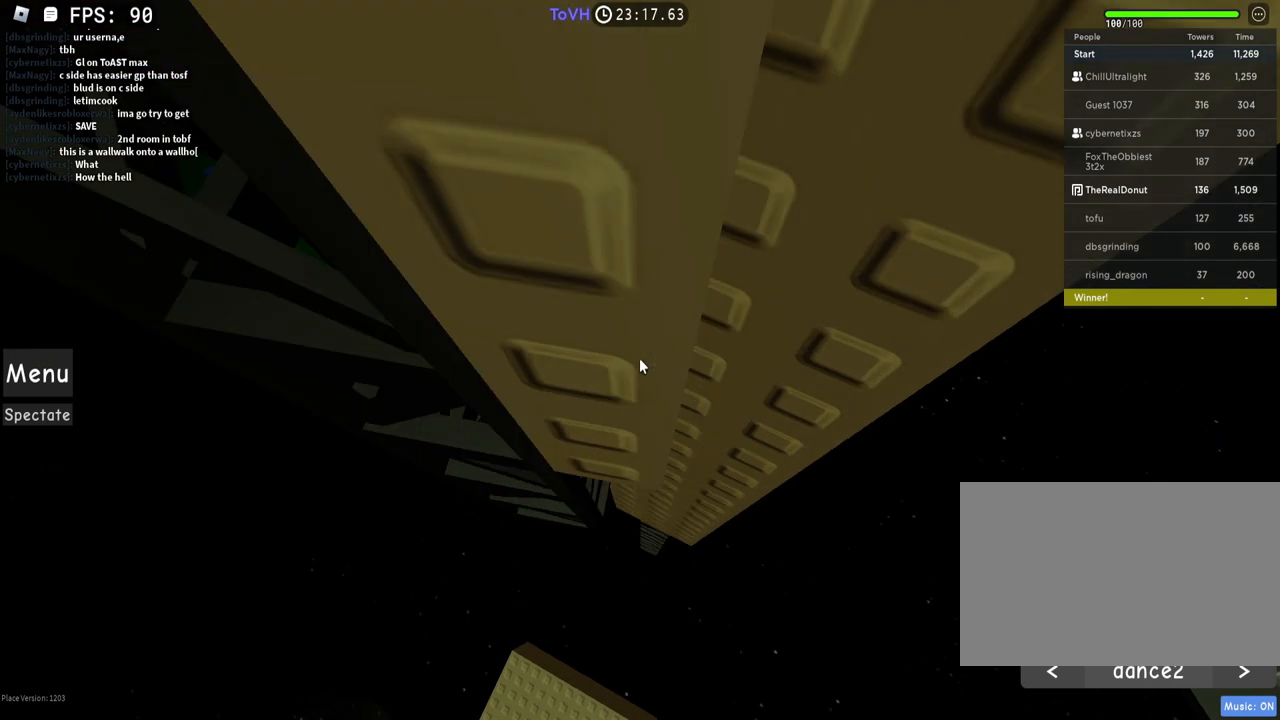
{"keys": ["d", "w"], "mouse": ["right"], "events": [[50, "d", "up"], [400, "d", "down"]]}
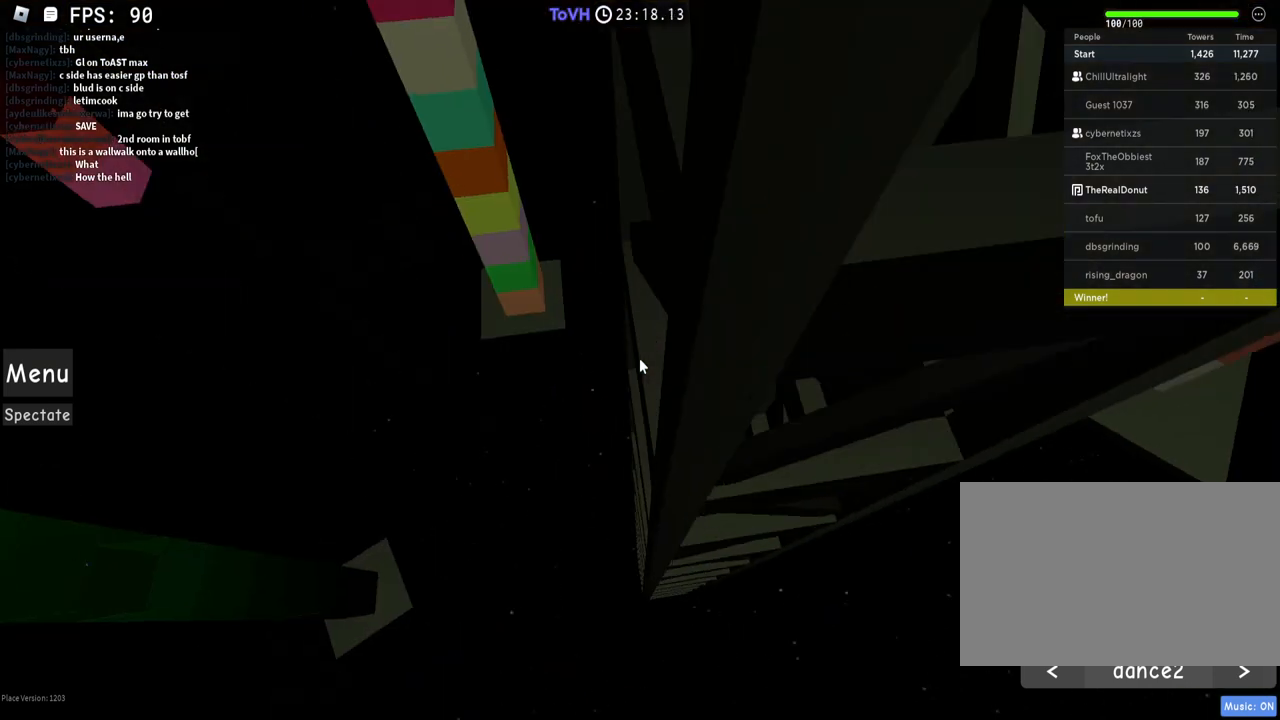
{"keys": ["d"], "mouse": ["right"], "events": [[50, "d", "up"], [200, "d", "down"], [500, "w", "up"]]}
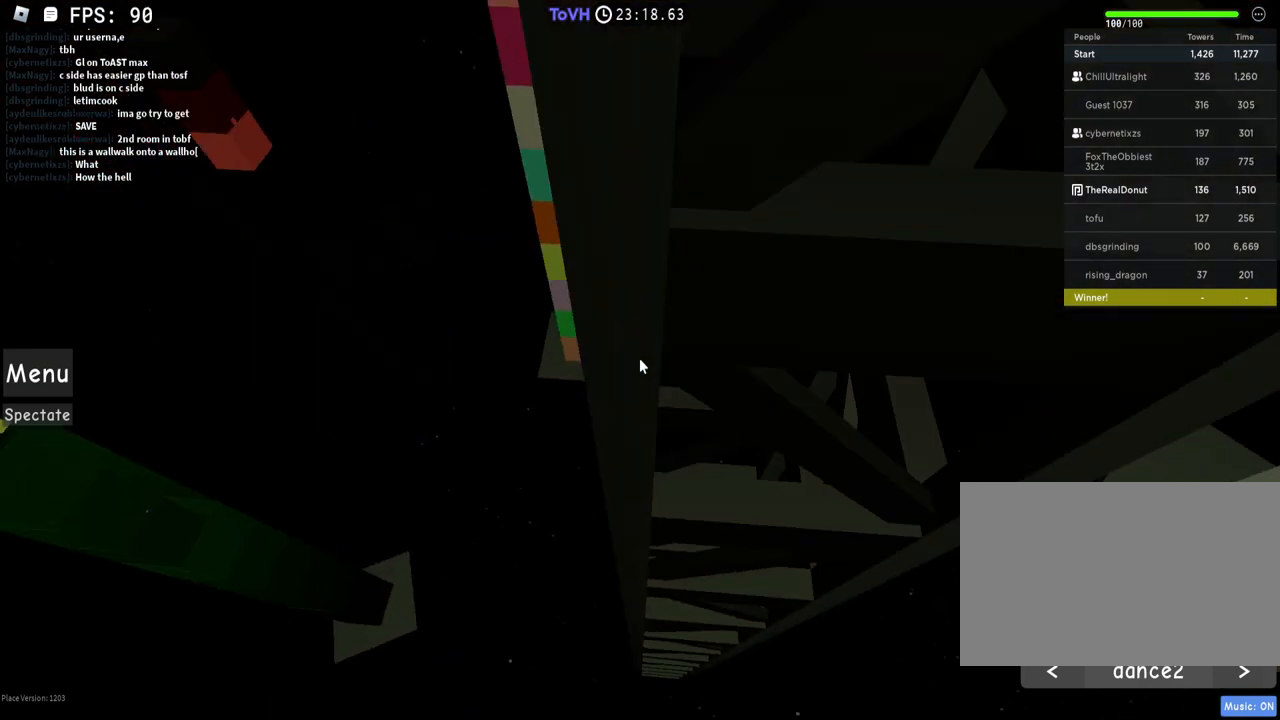
{"keys": [], "mouse": ["right"], "events": [[50, "d", "up"], [400, "d", "down"], [450, "d", "up"]]}
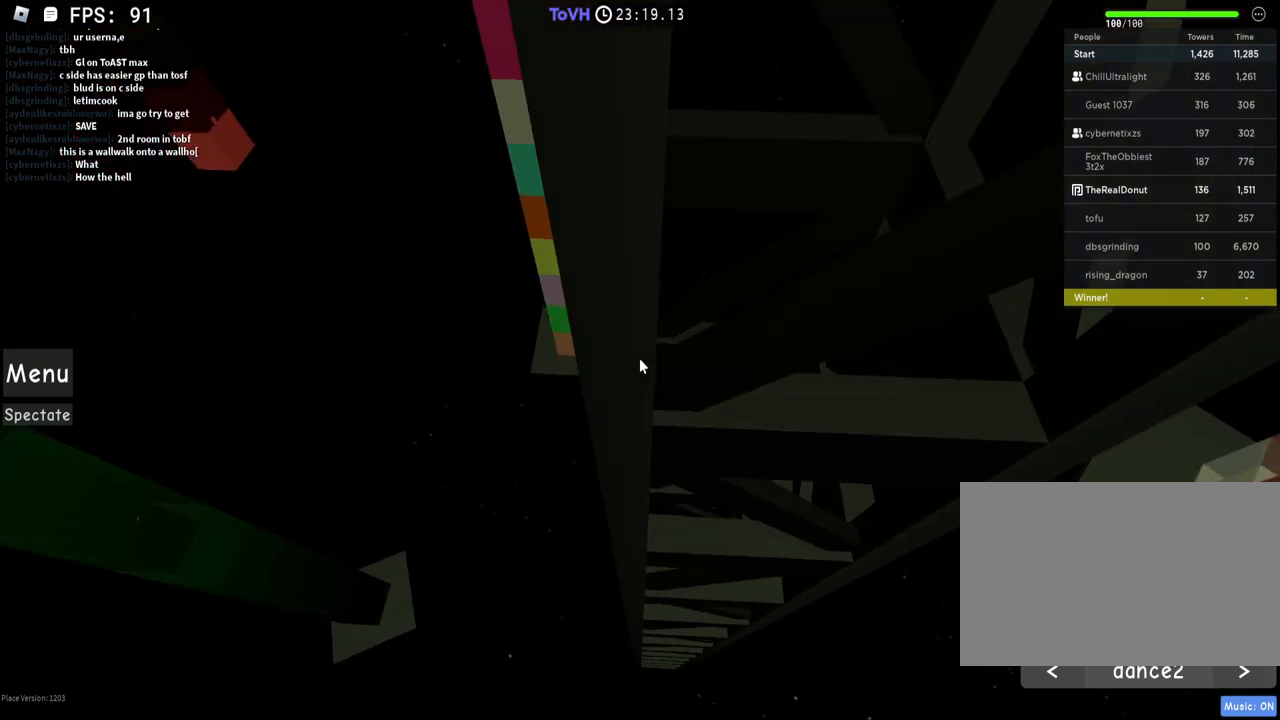
{"keys": [], "mouse": ["right"], "events": [[150, "d", "down"], [250, "d", "up"]]}
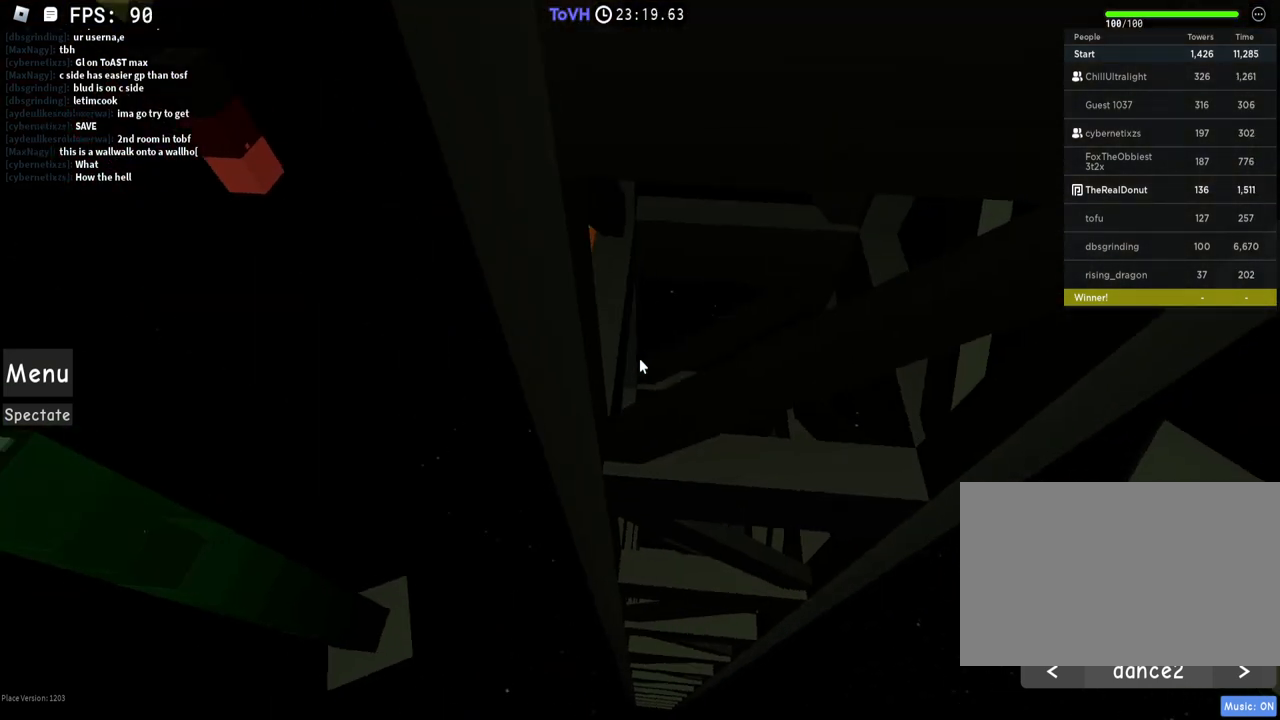
{"keys": ["shift"], "mouse": ["right"], "events": [[50, "w", "down"], [100, "w", "up"], [200, "w", "down"], [250, "w", "up"], [300, "mouse_wheel", "down"], [400, "mouse_wheel", "up"], [400, "w", "down"], [450, "w", "up"], [500, "shift", "down"]]}
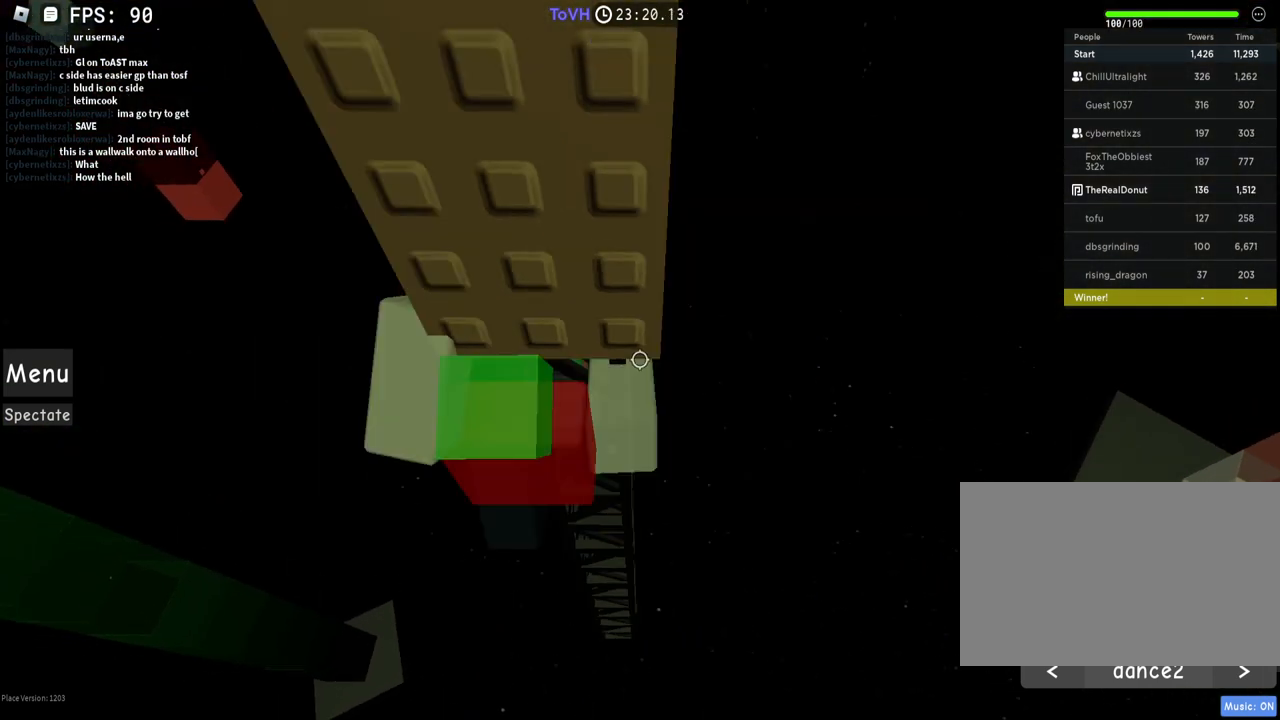
{"keys": ["w"], "mouse": ["right"], "events": [[50, "mouse_wheel", "down"], [100, "mouse_wheel", "up"], [150, "shift", "up"], [150, "w", "down"], [250, "w", "up"], [350, "w", "down"], [400, "w", "up"], [500, "w", "down"]]}
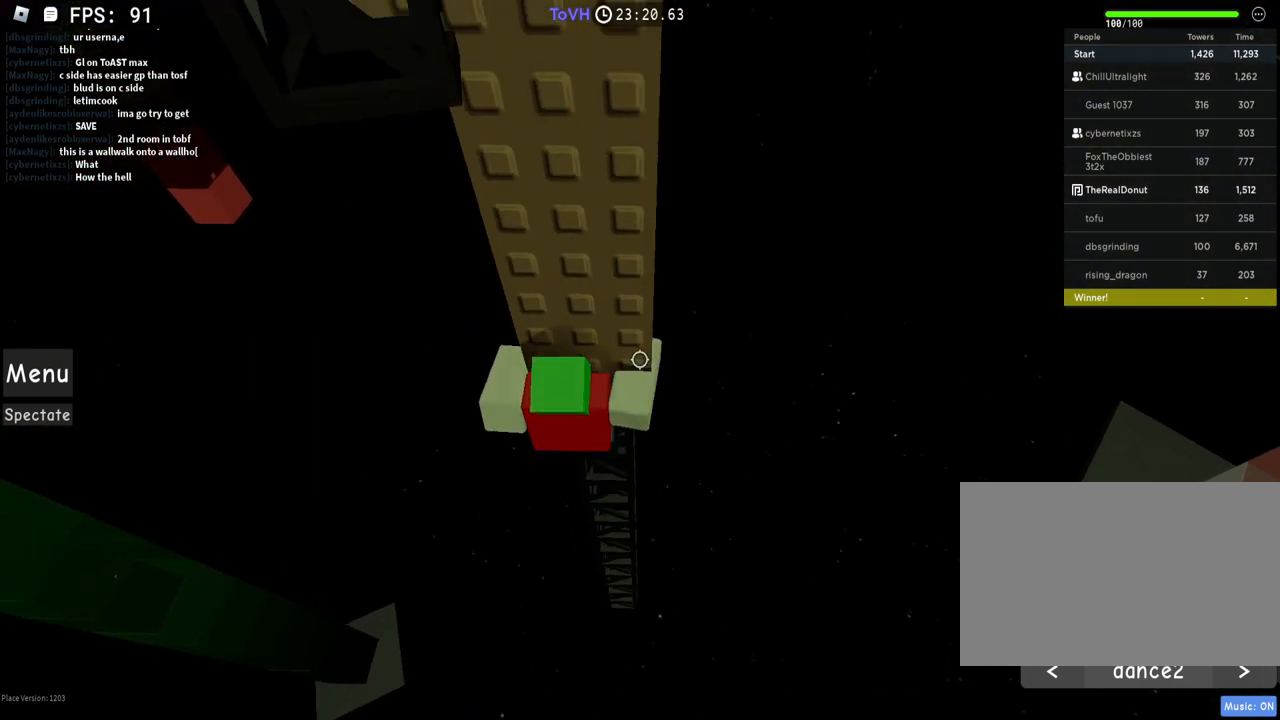
{"keys": ["shift"], "mouse": ["right"], "events": [[50, "mouse_wheel", "down"], [100, "mouse_wheel", "up"], [100, "w", "up"], [350, "w", "down"], [400, "w", "up"], [450, "shift", "down"]]}
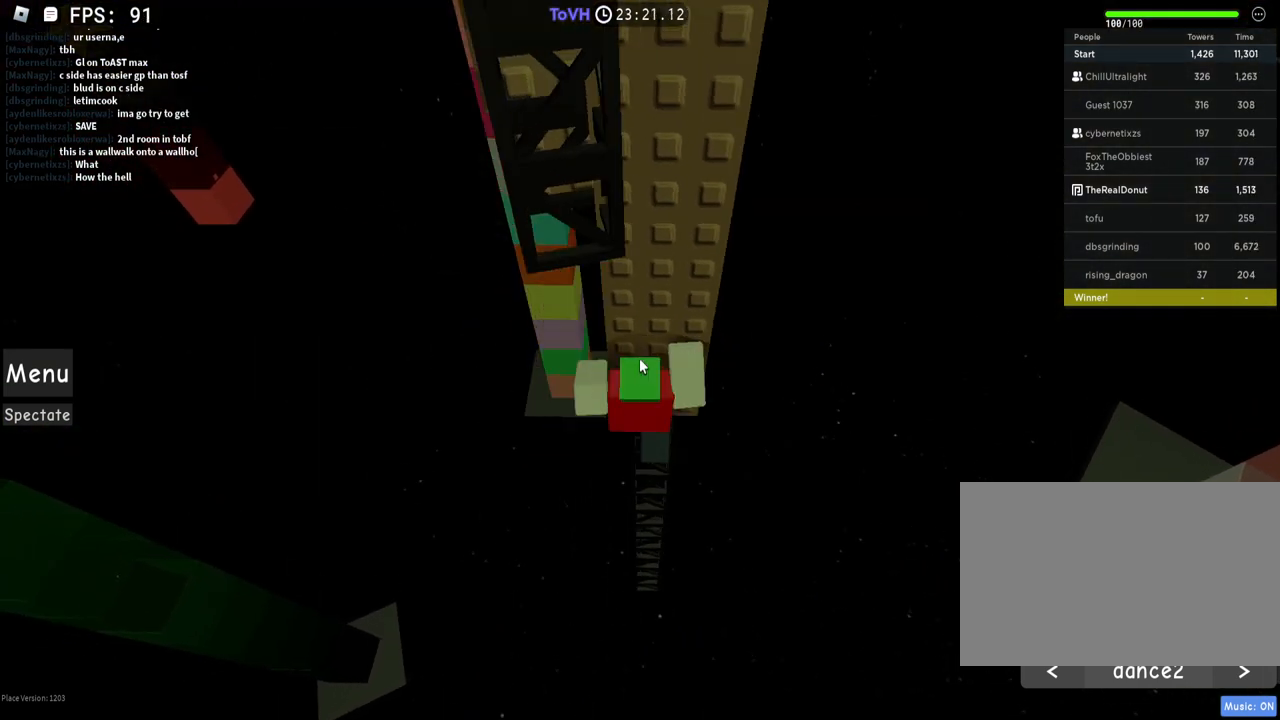
{"keys": ["w"], "mouse": ["right"], "events": [[100, "shift", "up"], [350, "a", "down"], [350, "shift", "down"], [400, "space", "down"], [400, "w", "down"], [450, "shift", "up"], [500, "a", "up"], [500, "space", "up"]]}
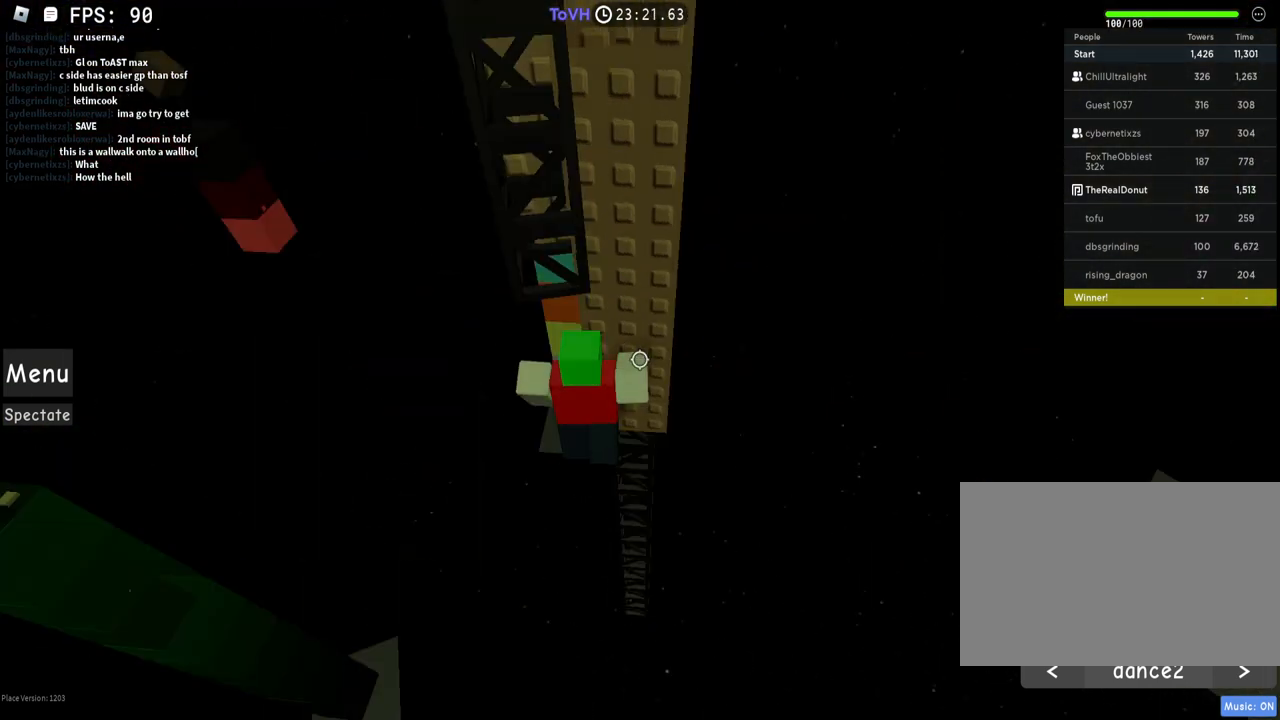
{"keys": [], "mouse": ["right"], "events": [[100, "d", "down"], [150, "d", "up"], [300, "d", "down"], [400, "d", "up"], [500, "w", "up"]]}
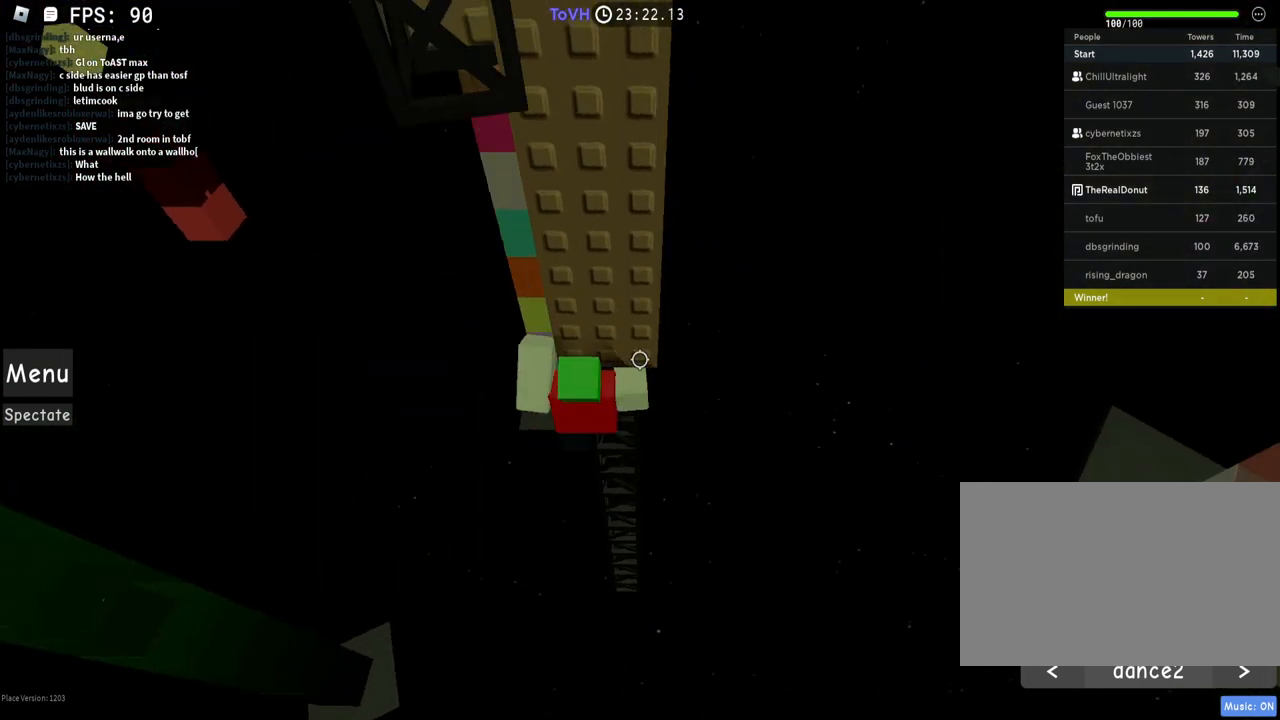
{"keys": [], "mouse": ["right"], "events": [[300, "shift", "down"], [350, "shift", "up"]]}
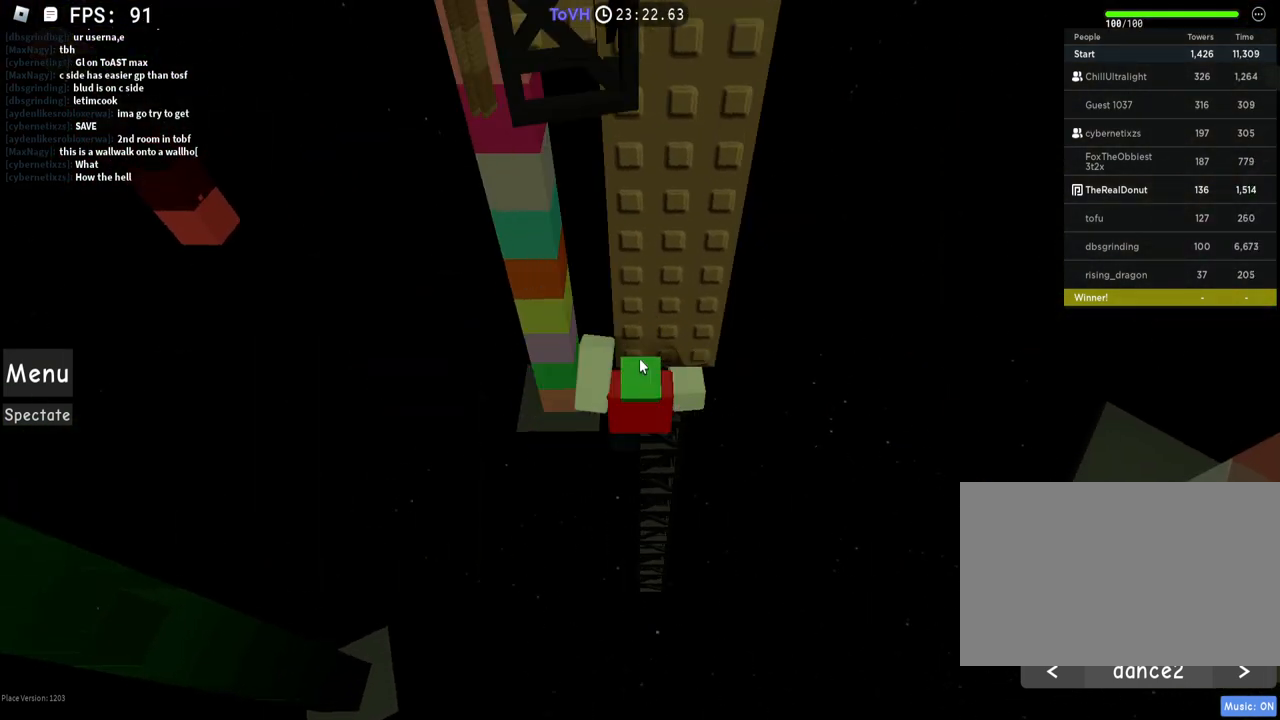
{"keys": [], "mouse": ["wheel", "right"], "events": [[250, "mouse_wheel", "down"], [300, "mouse_wheel", "up"], [400, "mouse_wheel", "down"], [450, "mouse_wheel", "up"], [500, "mouse_wheel", "down"]]}
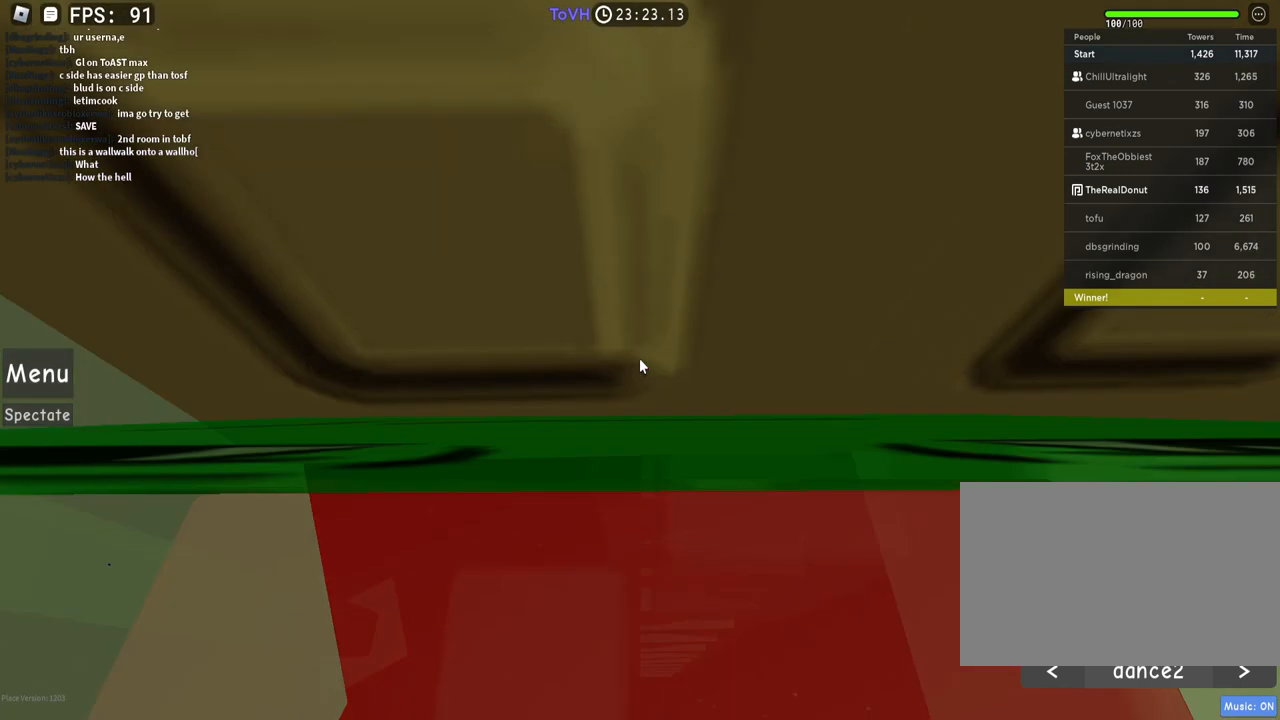
{"keys": [], "mouse": ["right"], "events": [[50, "mouse_wheel", "up"], [350, "s", "down"], [450, "s", "up"]]}
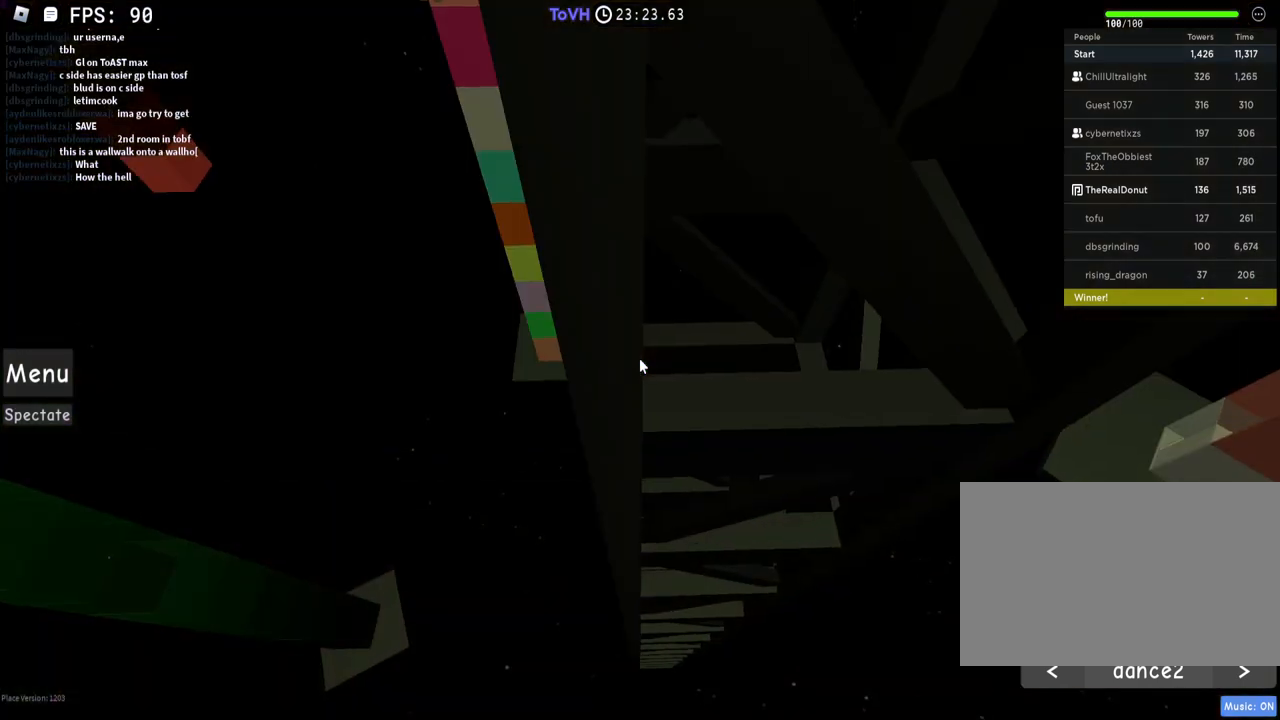
{"keys": ["d"], "mouse": ["right"], "events": [[50, "s", "down"], [150, "s", "up"], [250, "s", "down"], [300, "s", "up"], [450, "d", "down"]]}
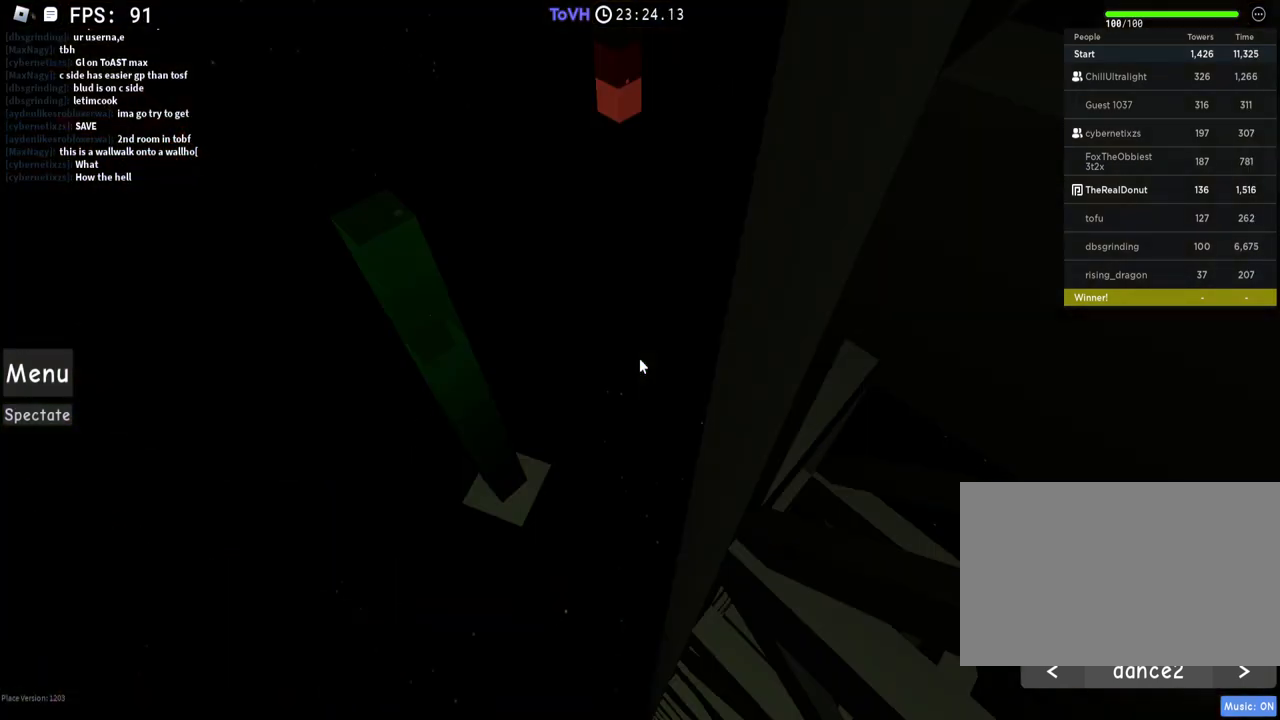
{"keys": [], "mouse": ["right"], "events": [[100, "d", "up"]]}
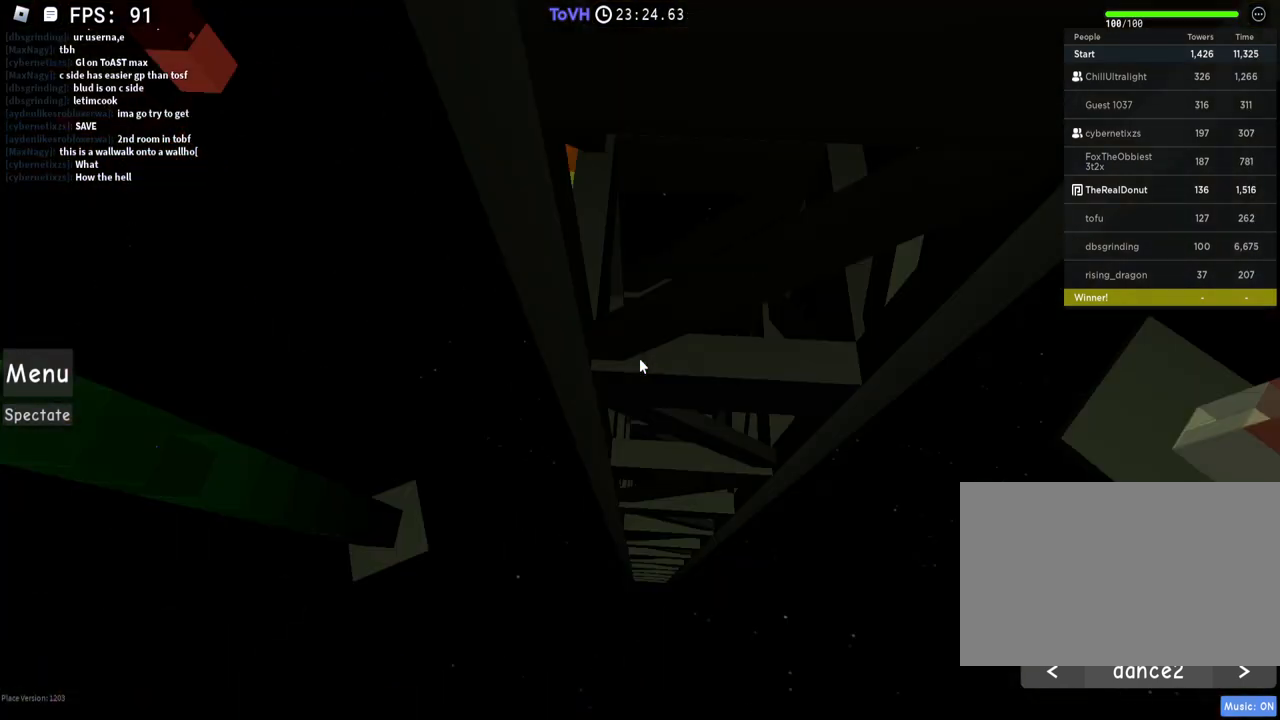
{"keys": [], "mouse": ["right"], "events": [[350, "mouse_wheel", "down"], [400, "mouse_wheel", "up"]]}
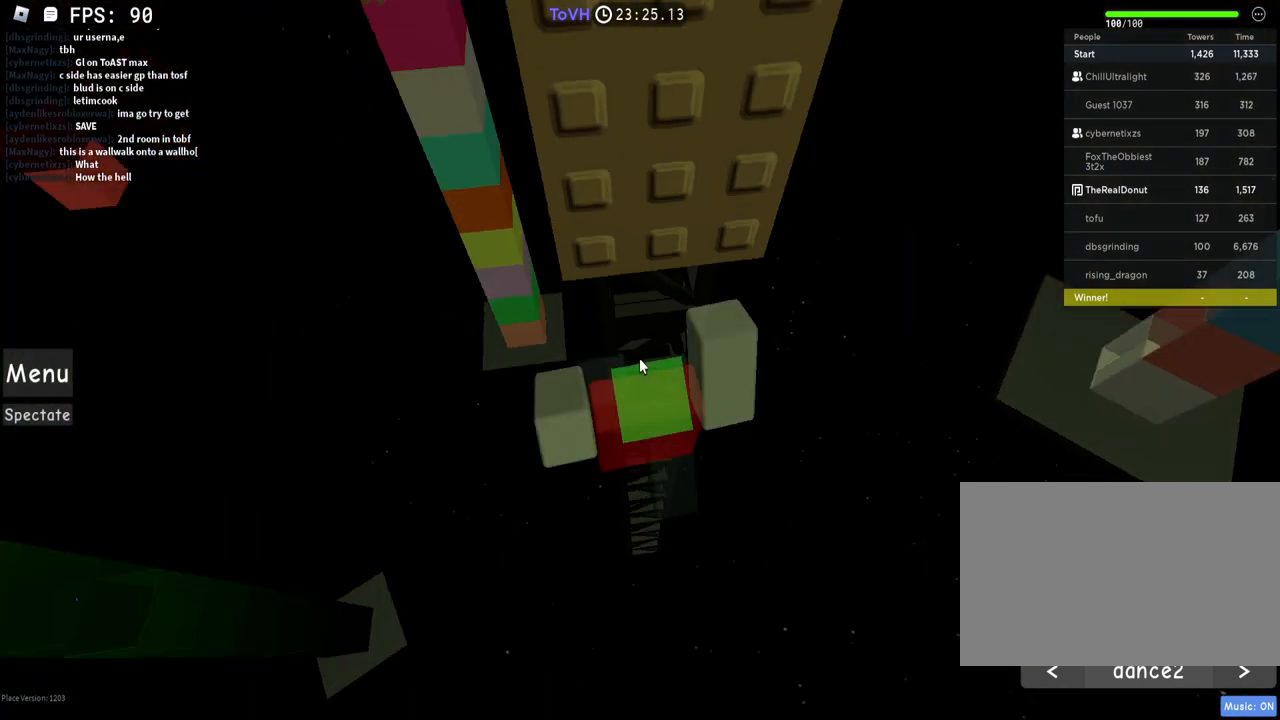
{"keys": [], "mouse": ["right"], "events": [[150, "s", "down"], [200, "s", "up"], [250, "mouse_wheel", "down"], [300, "mouse_wheel", "up"]]}
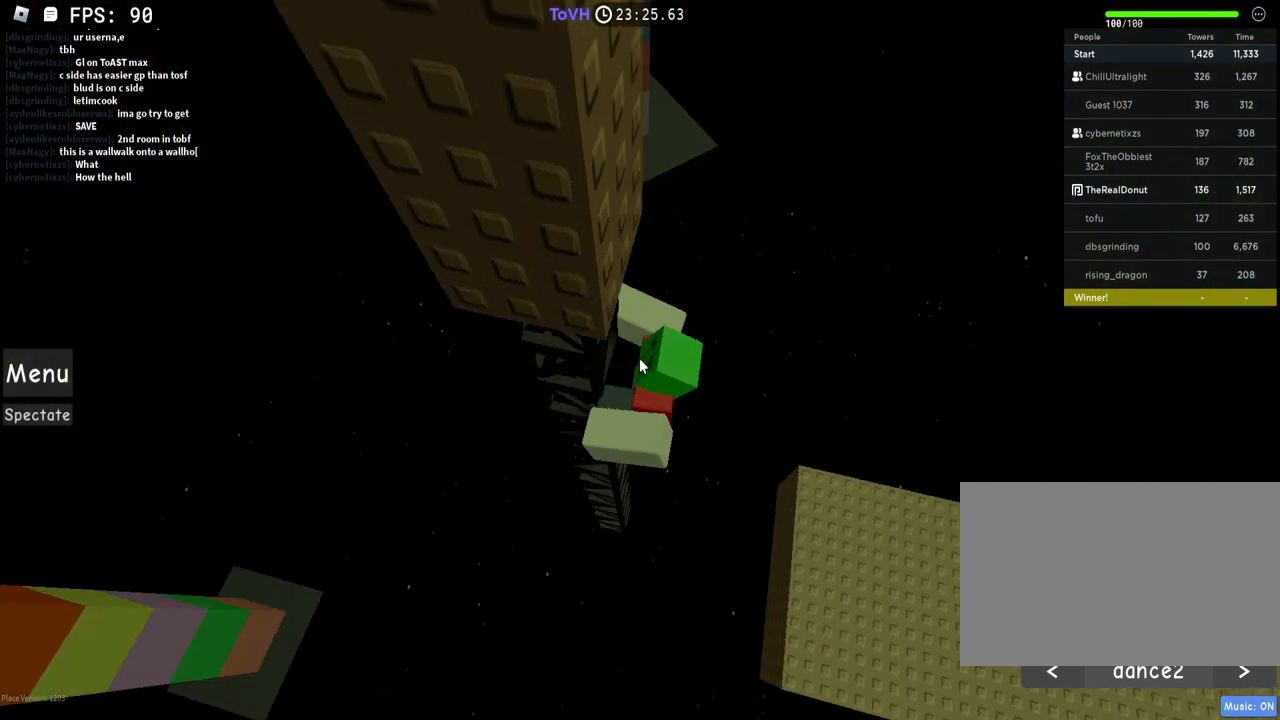
{"keys": ["d", "space"], "mouse": ["right"], "events": [[200, "d", "down"], [300, "shift", "down"], [300, "space", "down"], [500, "shift", "up"]]}
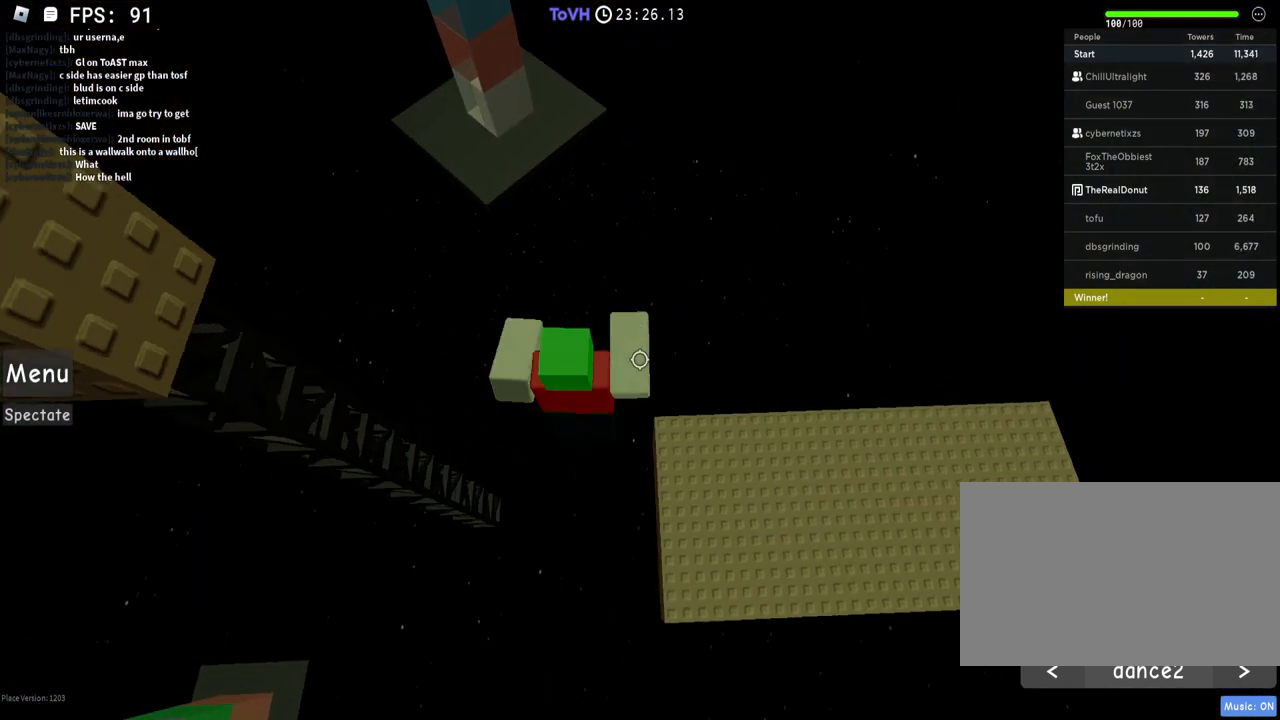
{"keys": ["space"], "mouse": ["right"], "events": [[300, "d", "up"]]}
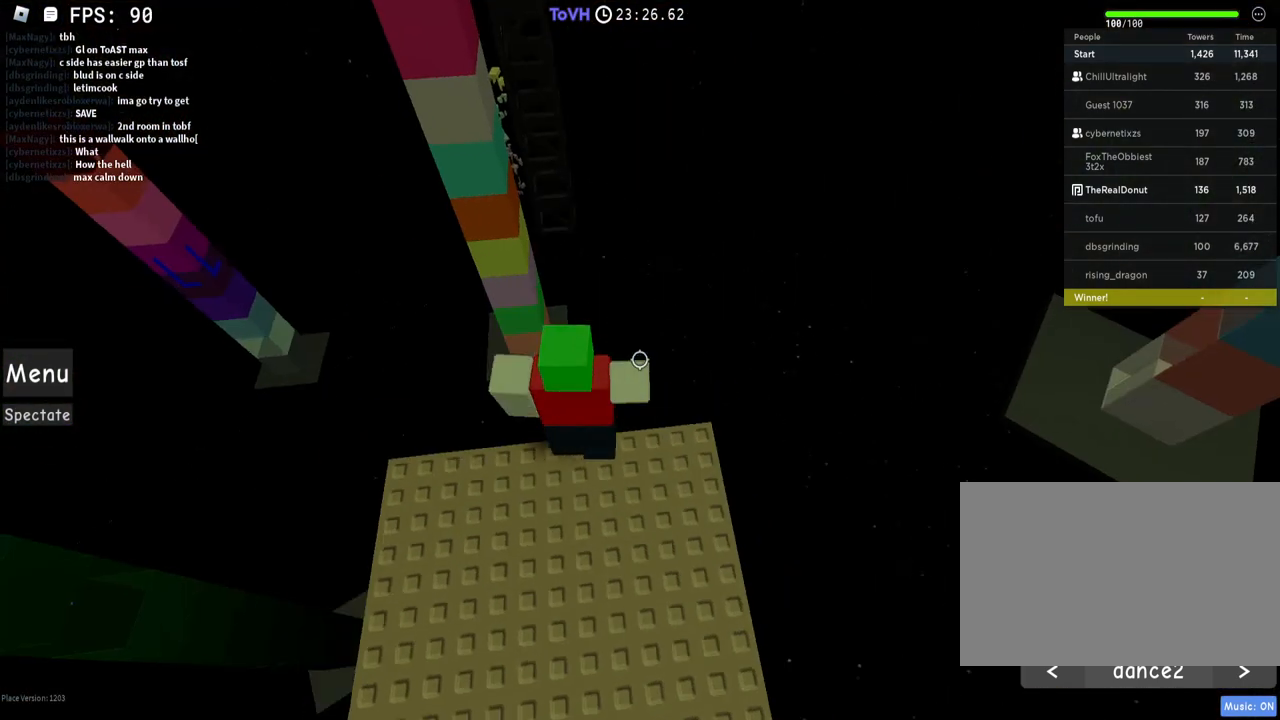
{"keys": ["shift", "space"], "mouse": ["right"], "events": [[50, "a", "down"], [150, "a", "up"], [350, "shift", "down"]]}
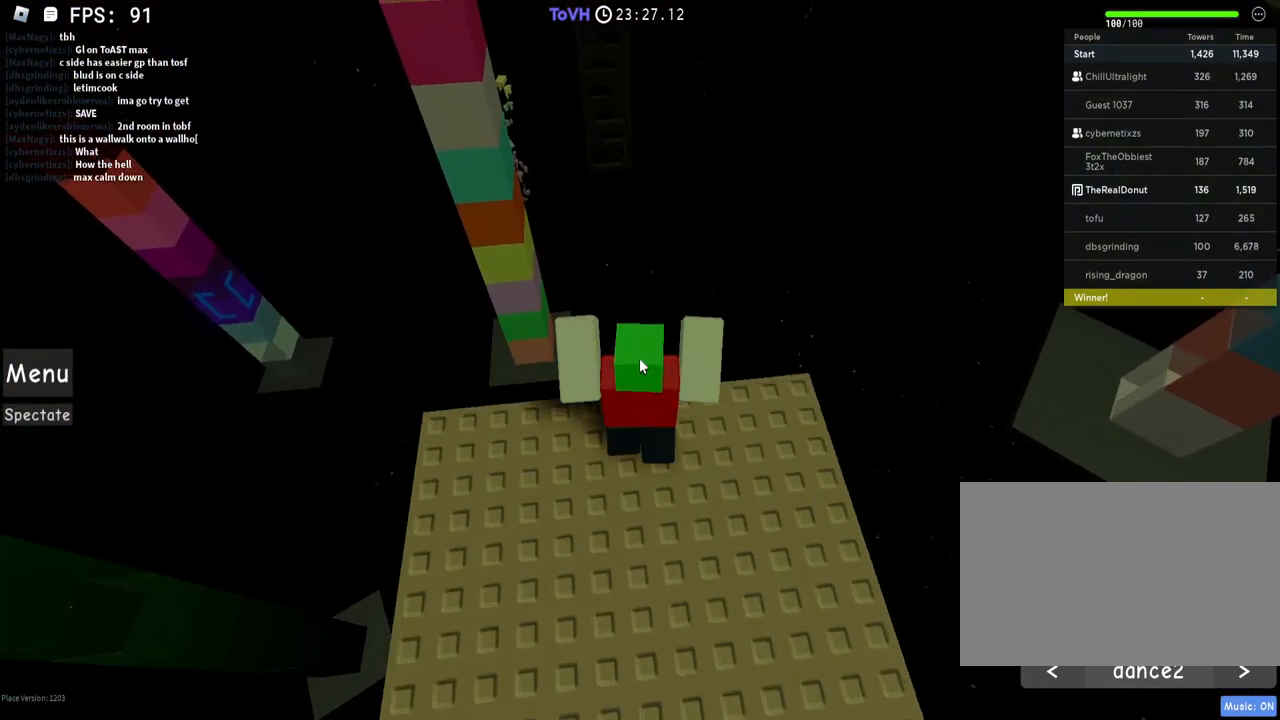
{"keys": ["space"], "mouse": ["right"], "events": [[50, "shift", "up"], [150, "shift", "down"], [300, "shift", "up"], [350, "d", "down"], [400, "d", "up"]]}
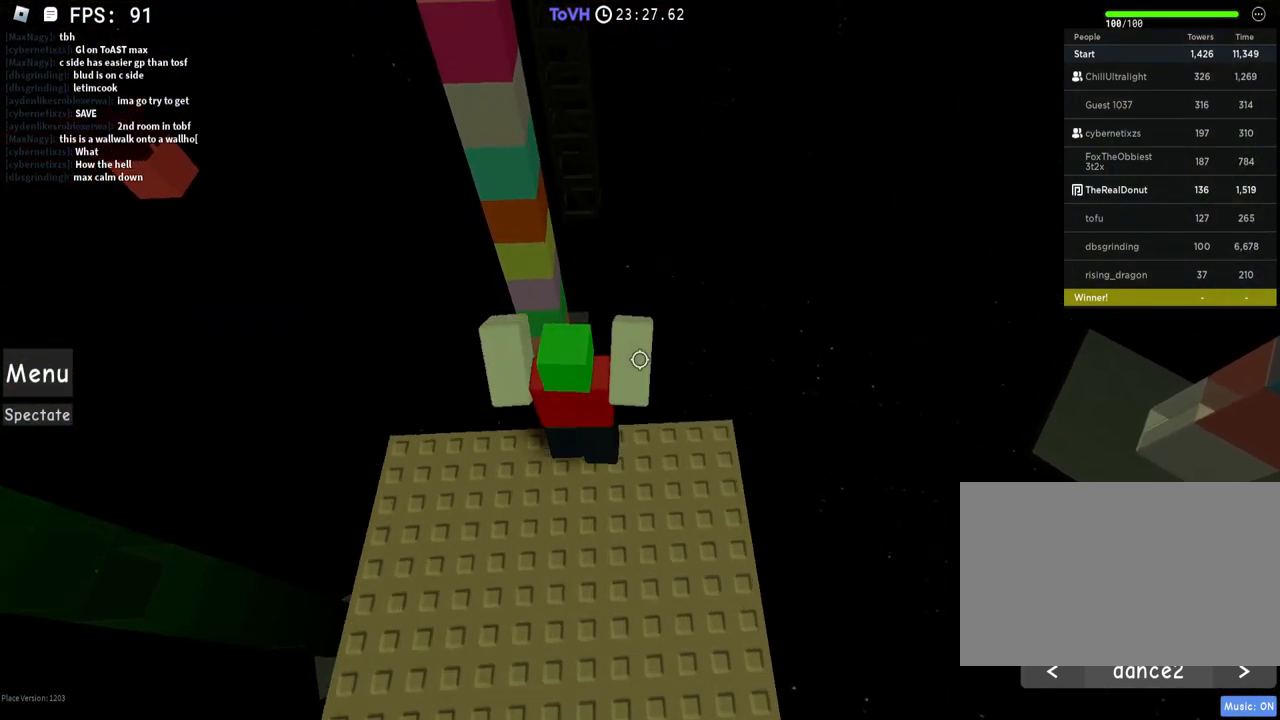
{"keys": [], "mouse": ["right"], "events": [[50, "space", "up"], [150, "shift", "down"], [300, "shift", "up"]]}
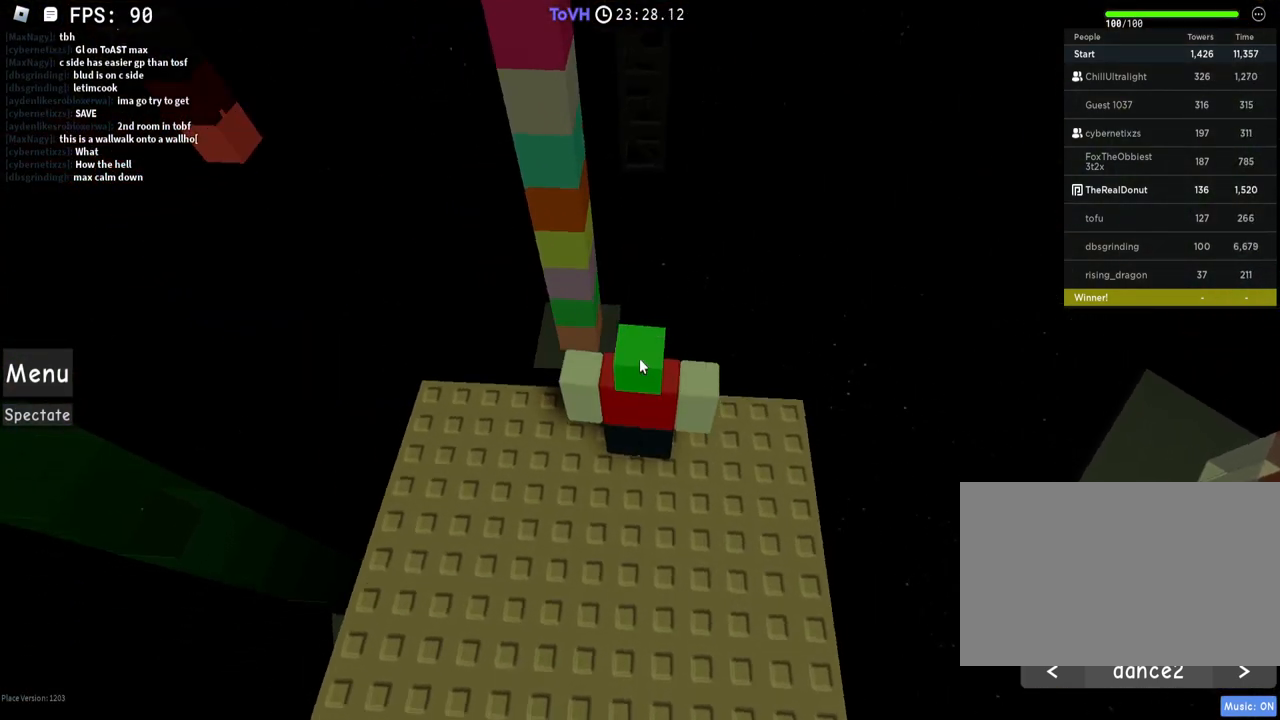
{"keys": ["w"], "mouse": ["right"], "events": [[150, "w", "down"], [350, "space", "down"], [450, "space", "up"]]}